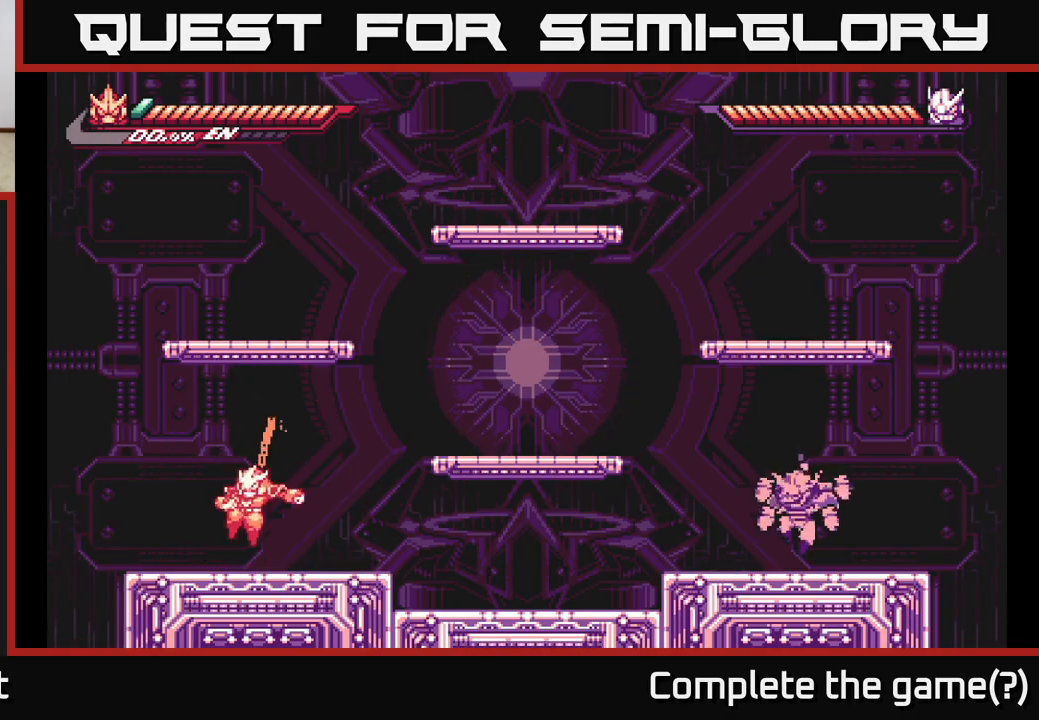
Gameplay with a controller (Xbox layout); each line is a JSON object with the inputs held at the frame after it. "events" lists button and stick changes between this image and that frame as [ms after this image, input, new state], when the widget could be followed in between.
{"buttons": ["A", "L2"], "left_stick": "right", "right_stick": "center", "events": [[100, "left_stick", "right"], [133, "L2", "down"], [233, "A", "down"]]}
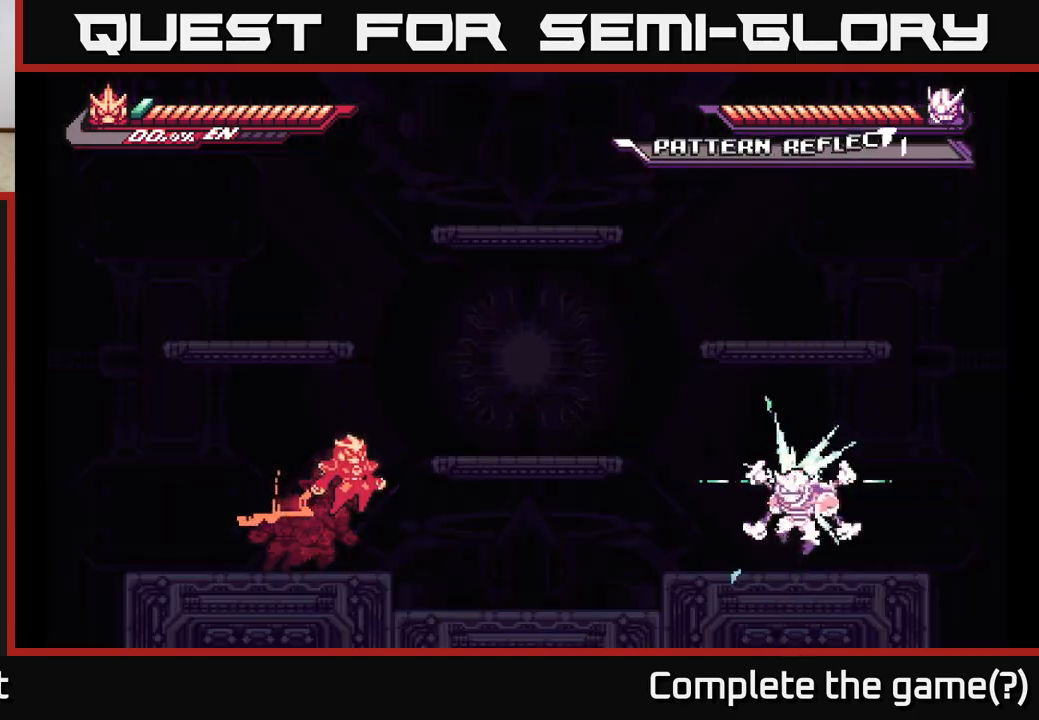
{"buttons": ["A"], "left_stick": "right", "right_stick": "center", "events": [[67, "L2", "up"]]}
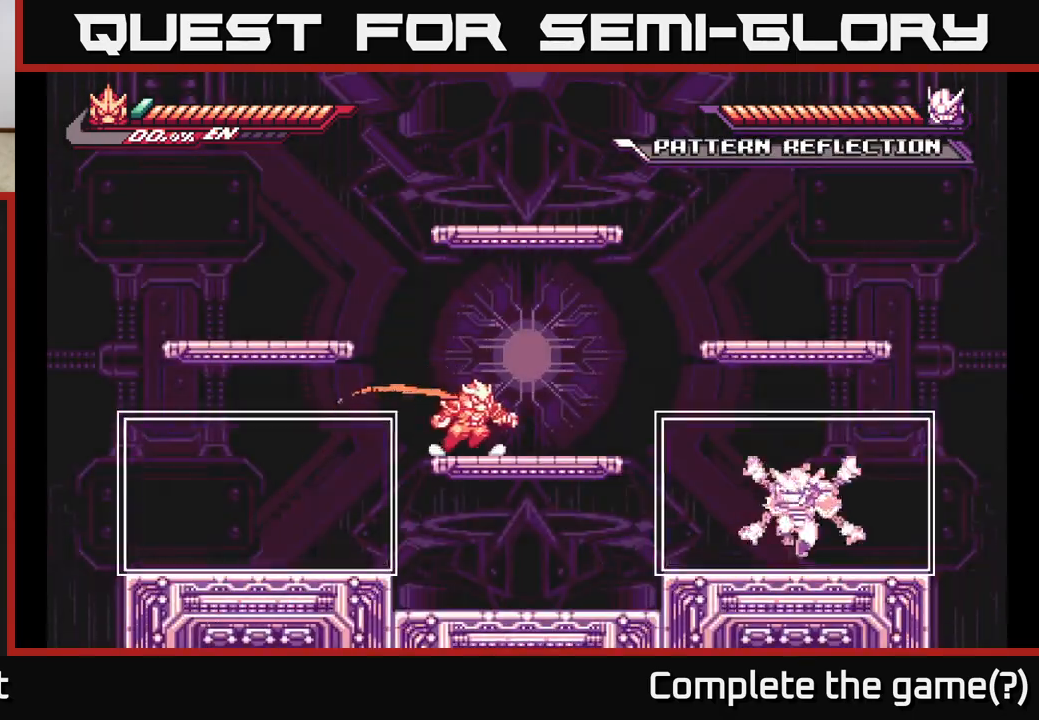
{"buttons": ["L2"], "left_stick": "left", "right_stick": "center", "events": [[50, "A", "up"], [83, "left_stick", "center"], [383, "left_stick", "left"], [450, "L2", "down"]]}
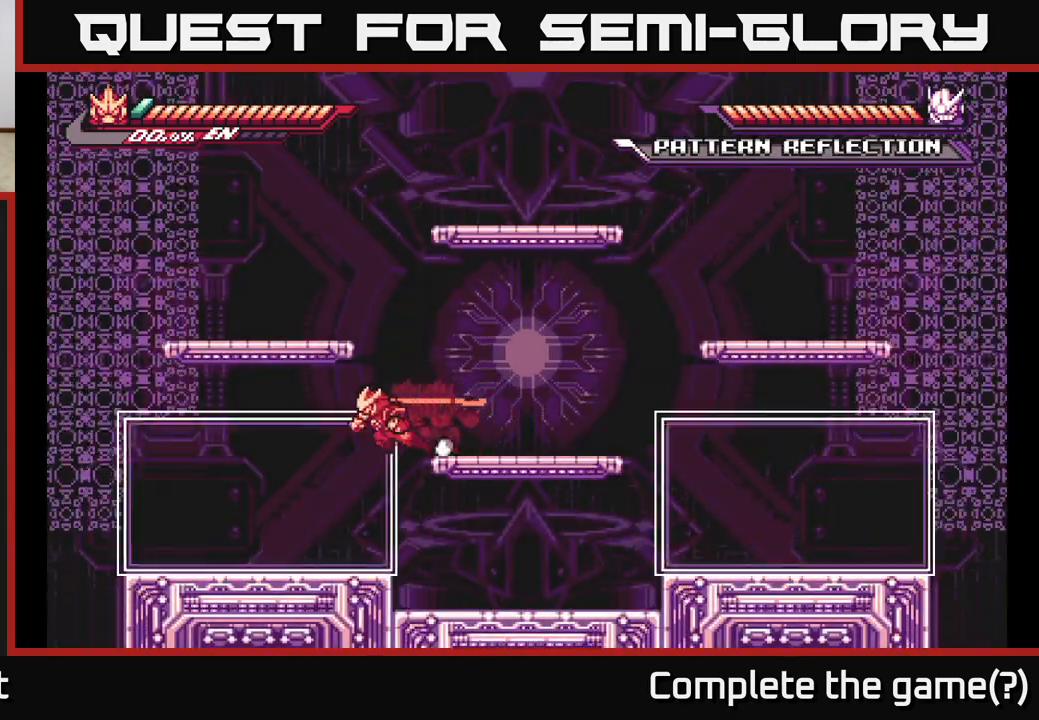
{"buttons": [], "left_stick": "center", "right_stick": "center", "events": [[133, "L2", "up"], [400, "left_stick", "center"]]}
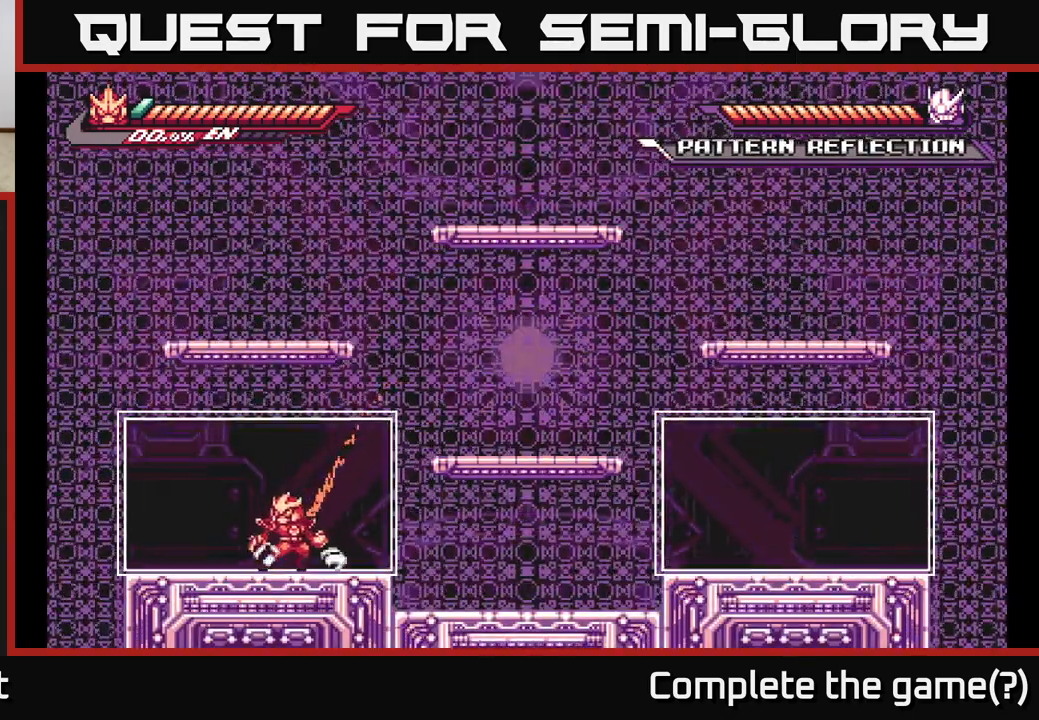
{"buttons": [], "left_stick": "center", "right_stick": "center", "events": []}
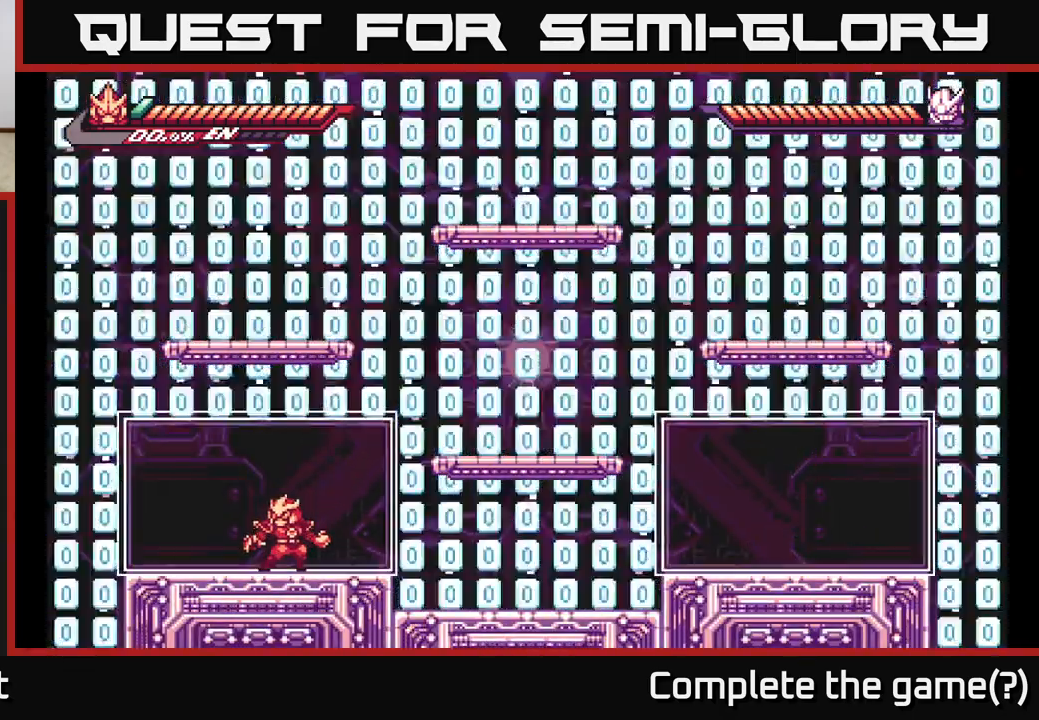
{"buttons": ["A", "L2"], "left_stick": "right", "right_stick": "center", "events": [[300, "L2", "down"], [300, "left_stick", "right"], [350, "A", "down"]]}
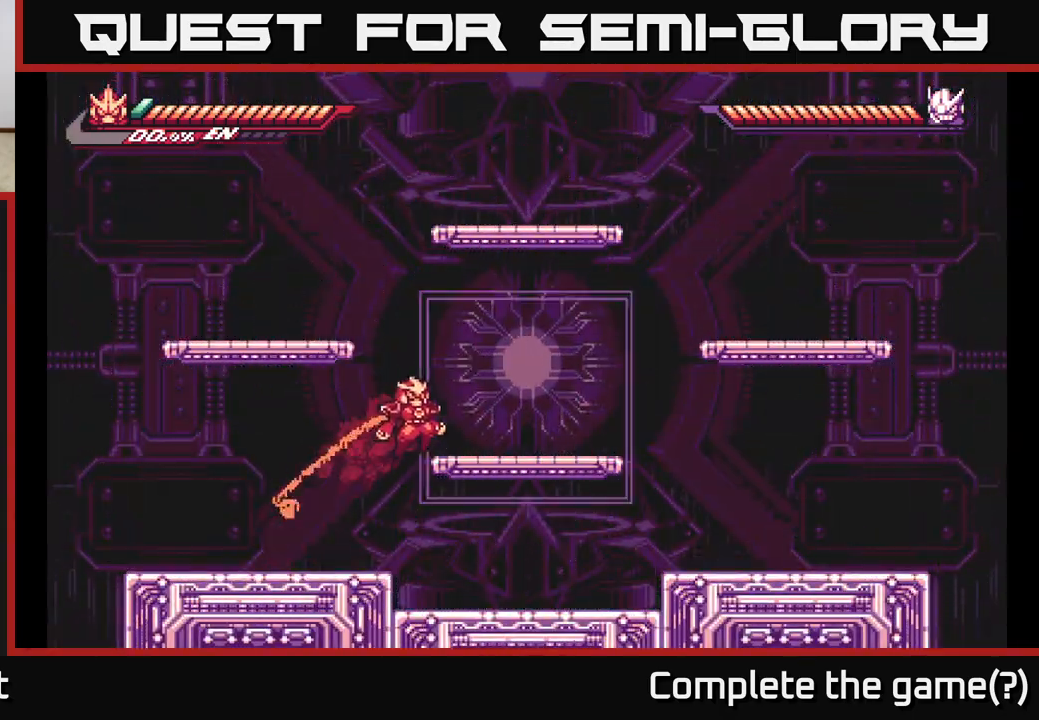
{"buttons": [], "left_stick": "center", "right_stick": "center", "events": [[217, "L2", "up"], [250, "A", "up"], [283, "left_stick", "center"]]}
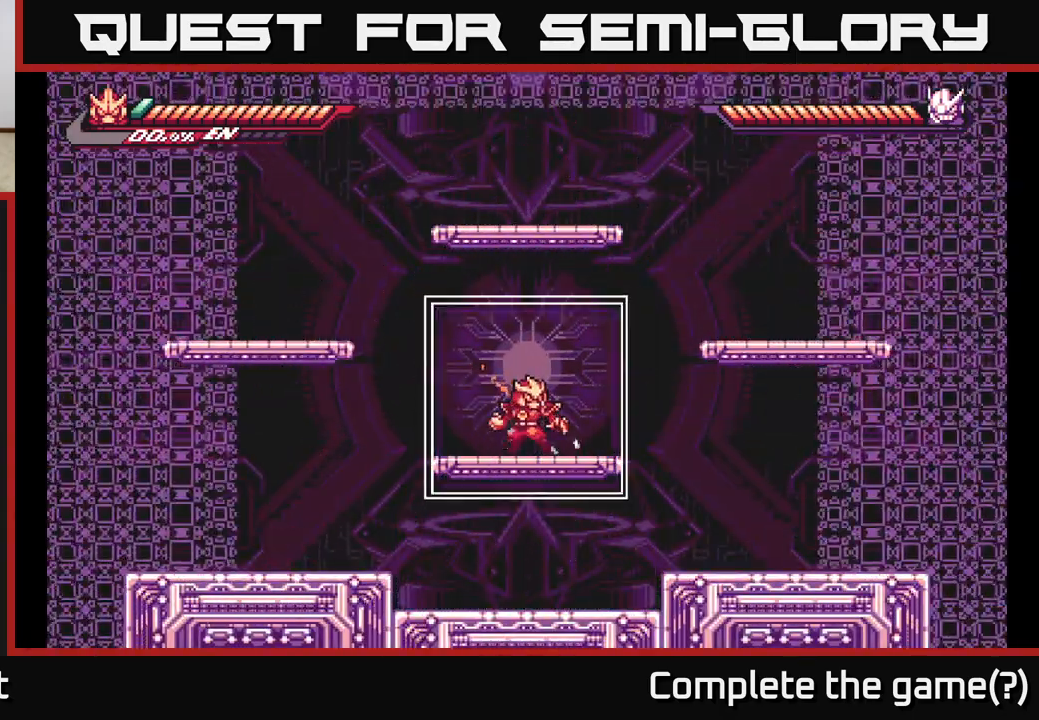
{"buttons": [], "left_stick": "center", "right_stick": "center", "events": []}
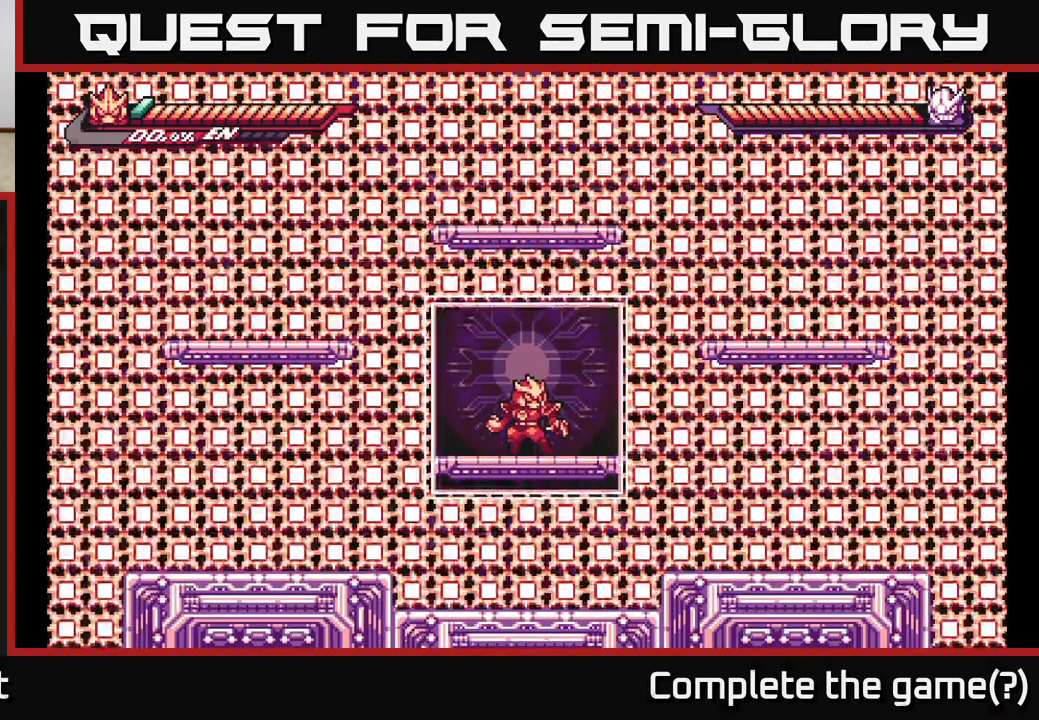
{"buttons": [], "left_stick": "center", "right_stick": "center", "events": []}
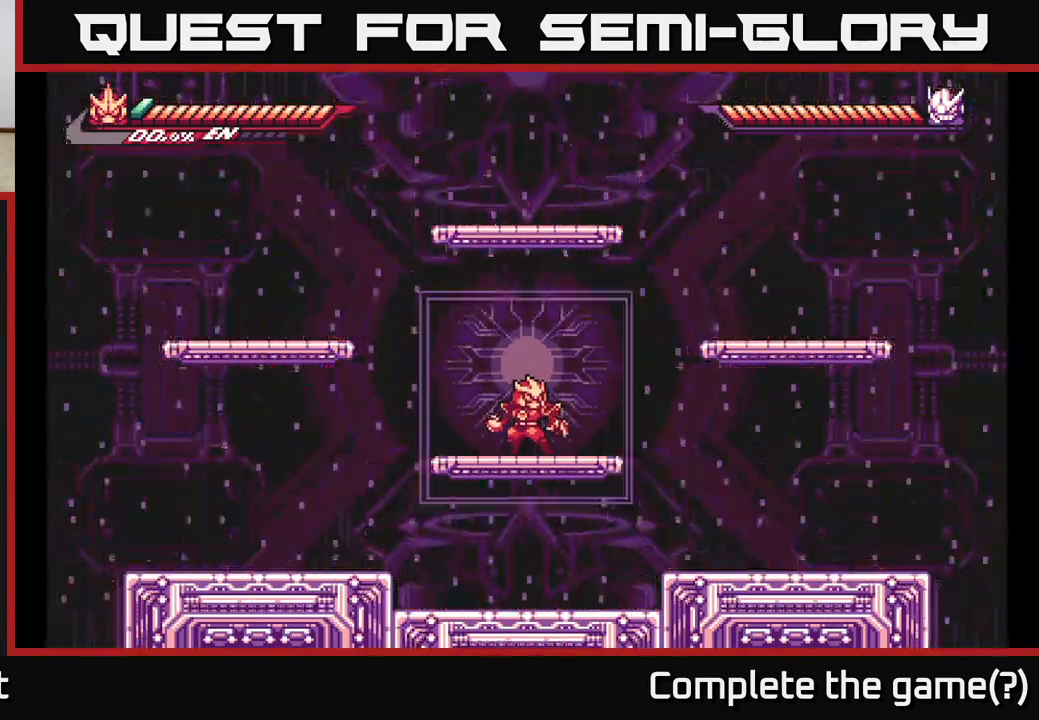
{"buttons": [], "left_stick": "center", "right_stick": "center", "events": []}
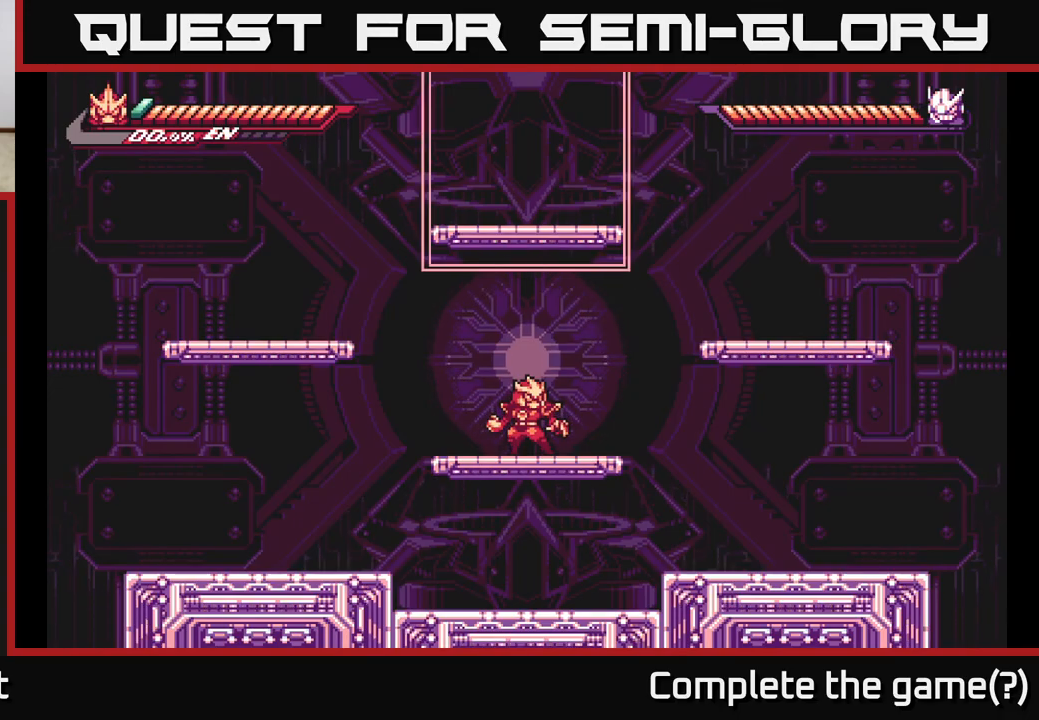
{"buttons": ["A", "L2"], "left_stick": "right", "right_stick": "center", "events": [[167, "left_stick", "left"], [183, "L2", "down"], [217, "A", "down"], [450, "A", "up"], [467, "left_stick", "right"], [500, "A", "down"]]}
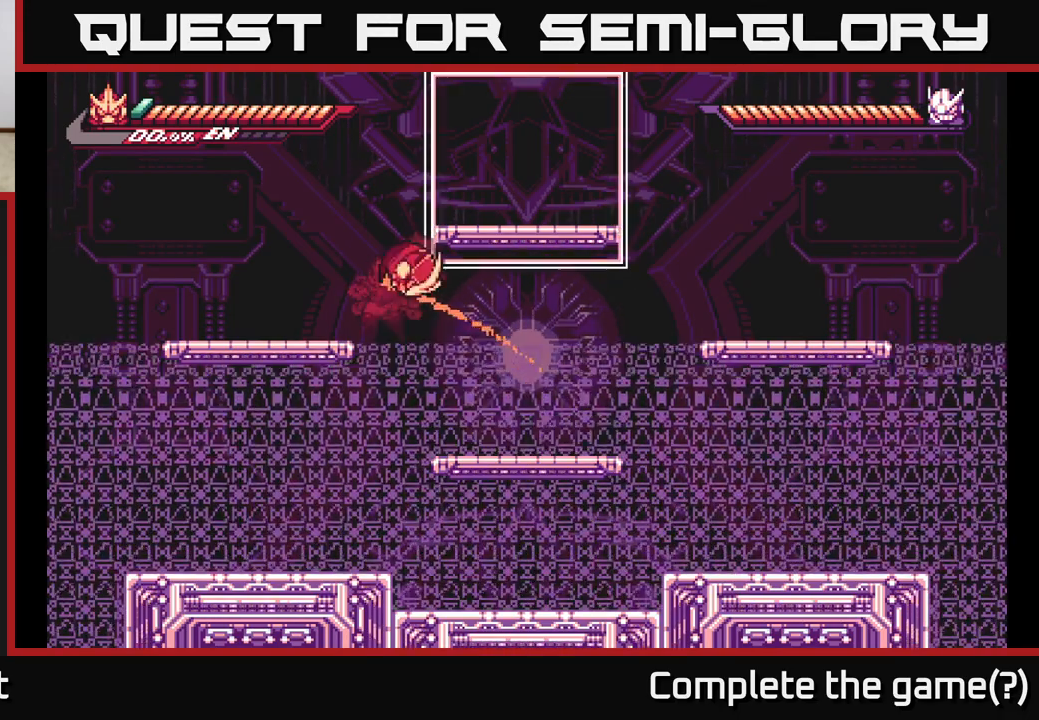
{"buttons": ["A", "L2"], "left_stick": "right", "right_stick": "center", "events": [[383, "left_stick", "up"], [400, "A", "up"], [450, "left_stick", "right"], [483, "A", "down"]]}
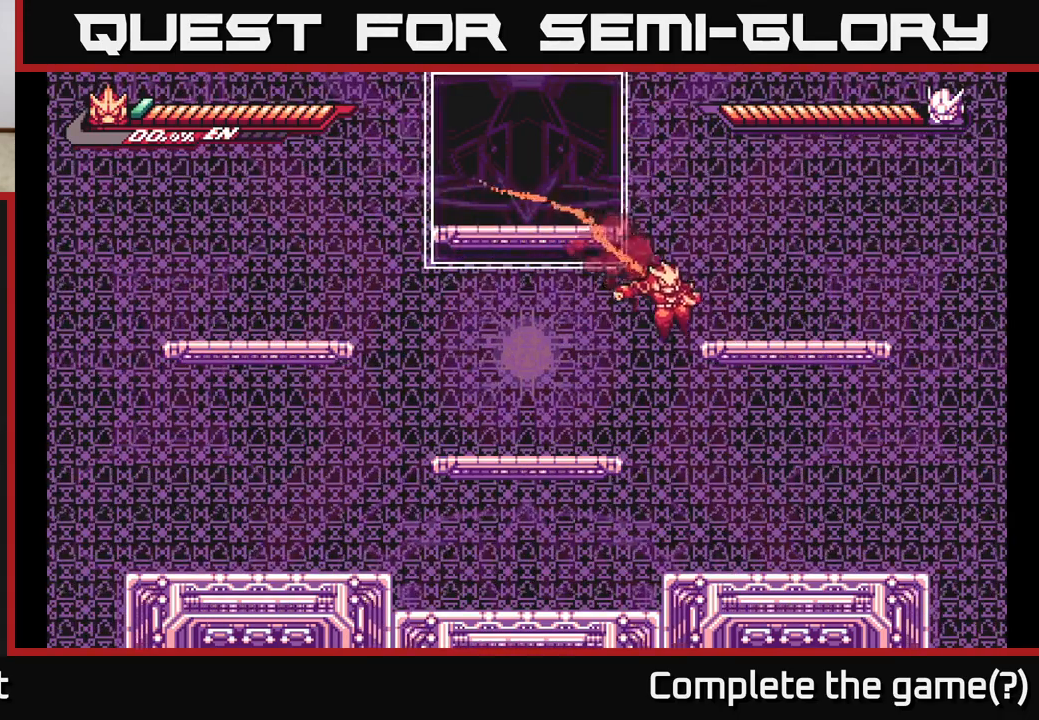
{"buttons": ["A", "L2"], "left_stick": "up-left", "right_stick": "center", "events": [[117, "A", "up"], [167, "A", "down"], [167, "left_stick", "up-left"], [217, "left_stick", "left"], [333, "A", "up"], [333, "left_stick", "up-left"], [483, "A", "down"]]}
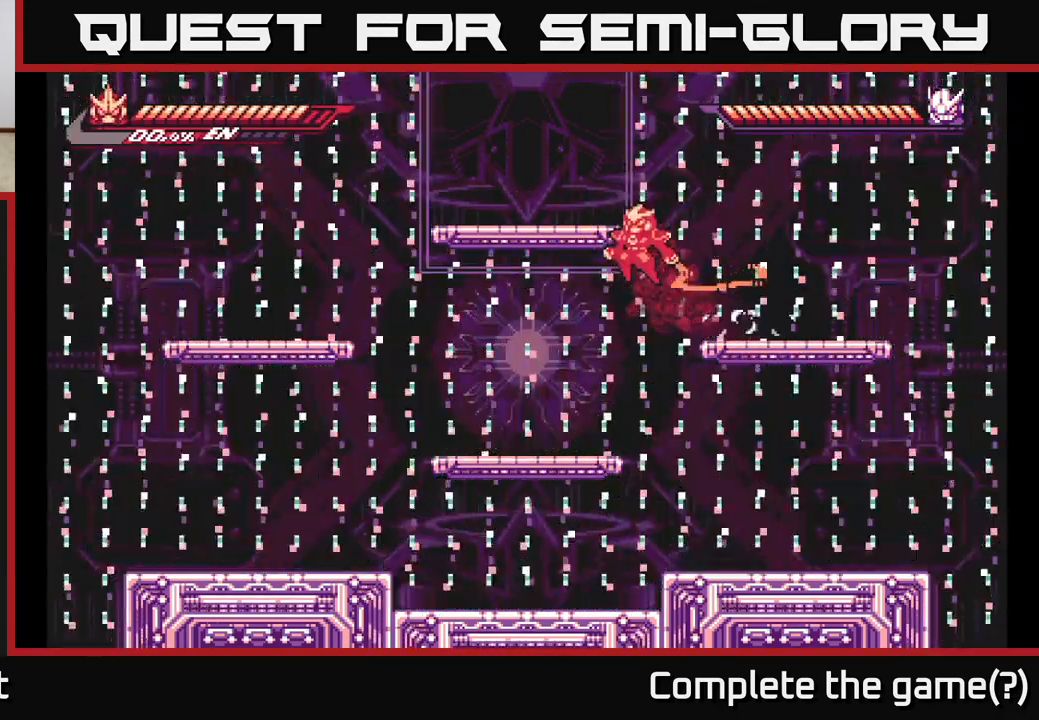
{"buttons": [], "left_stick": "center", "right_stick": "center", "events": [[317, "A", "up"], [317, "L2", "up"], [317, "left_stick", "center"]]}
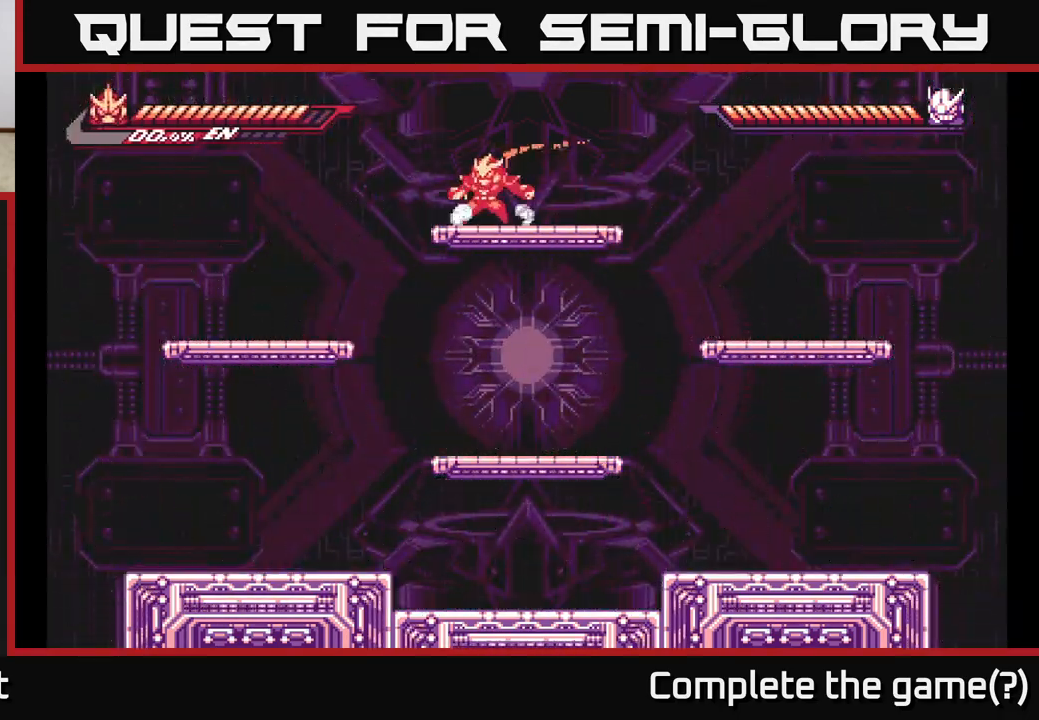
{"buttons": [], "left_stick": "right", "right_stick": "center", "events": [[50, "left_stick", "down"], [117, "A", "down"], [250, "A", "up"], [350, "left_stick", "center"], [500, "left_stick", "right"]]}
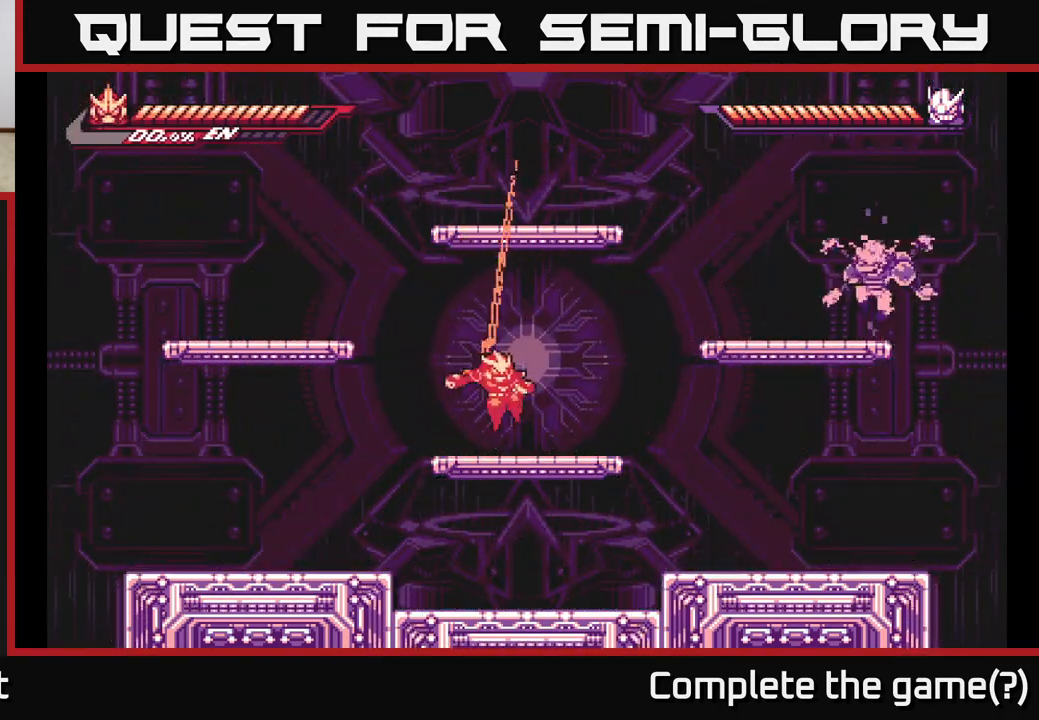
{"buttons": ["A", "X", "L2"], "left_stick": "right", "right_stick": "center", "events": [[50, "L2", "down"], [217, "A", "down"], [417, "X", "down"]]}
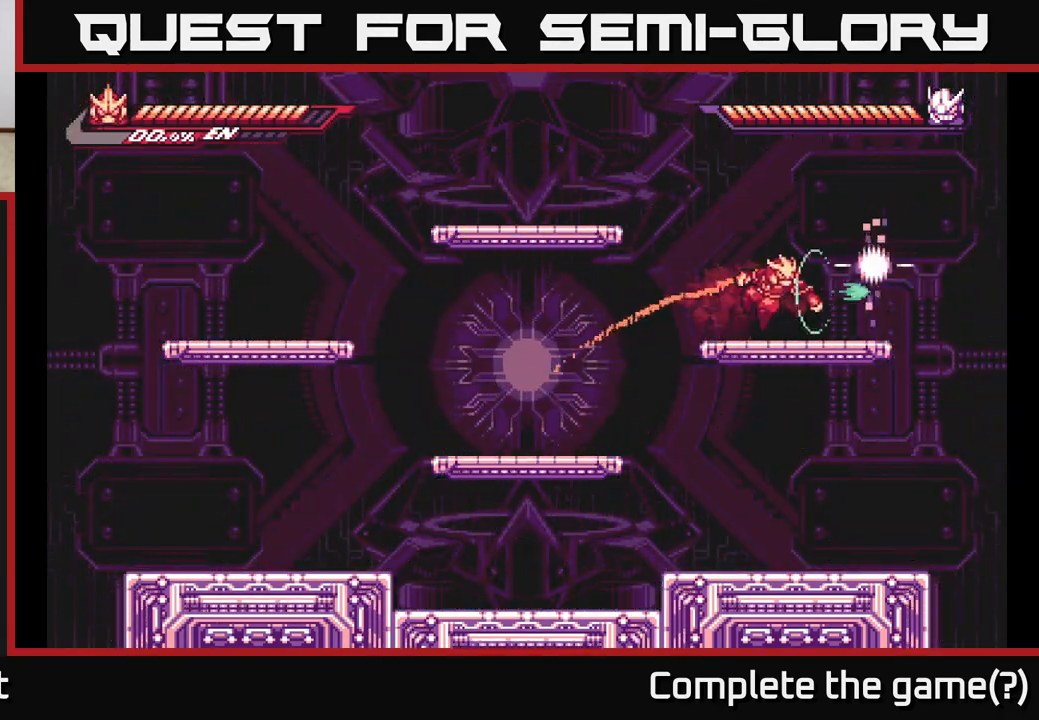
{"buttons": ["L2"], "left_stick": "left", "right_stick": "center", "events": [[50, "X", "up"], [67, "L2", "up"], [83, "left_stick", "center"], [133, "X", "down"], [150, "A", "up"], [233, "X", "up"], [317, "L2", "down"], [317, "left_stick", "left"]]}
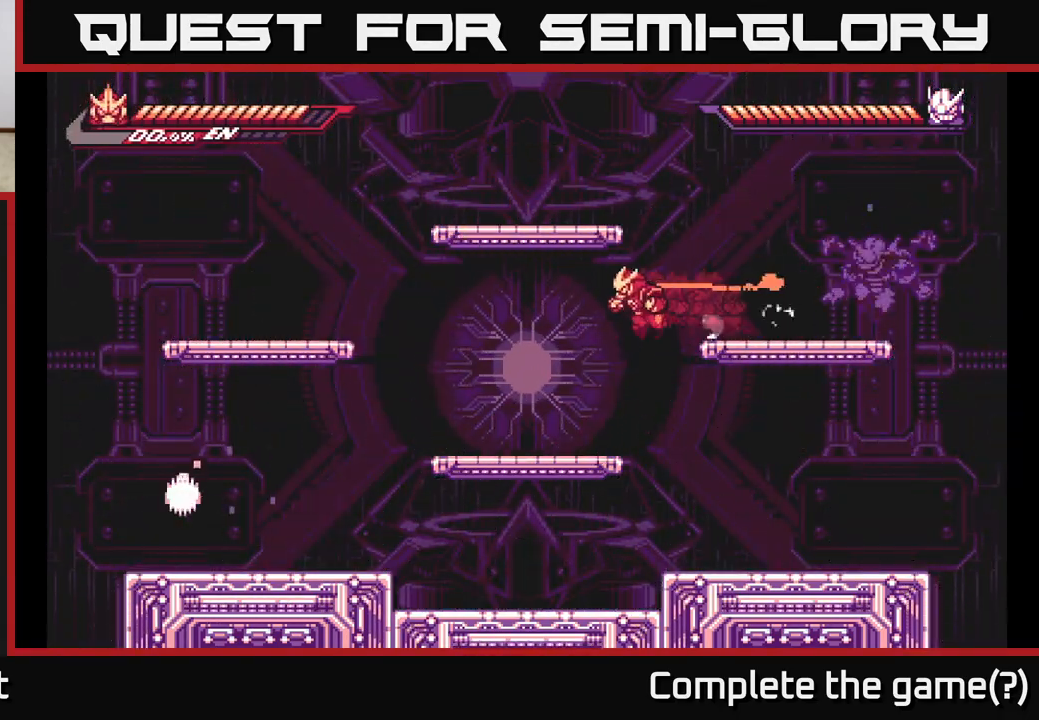
{"buttons": ["L2"], "left_stick": "left", "right_stick": "center", "events": []}
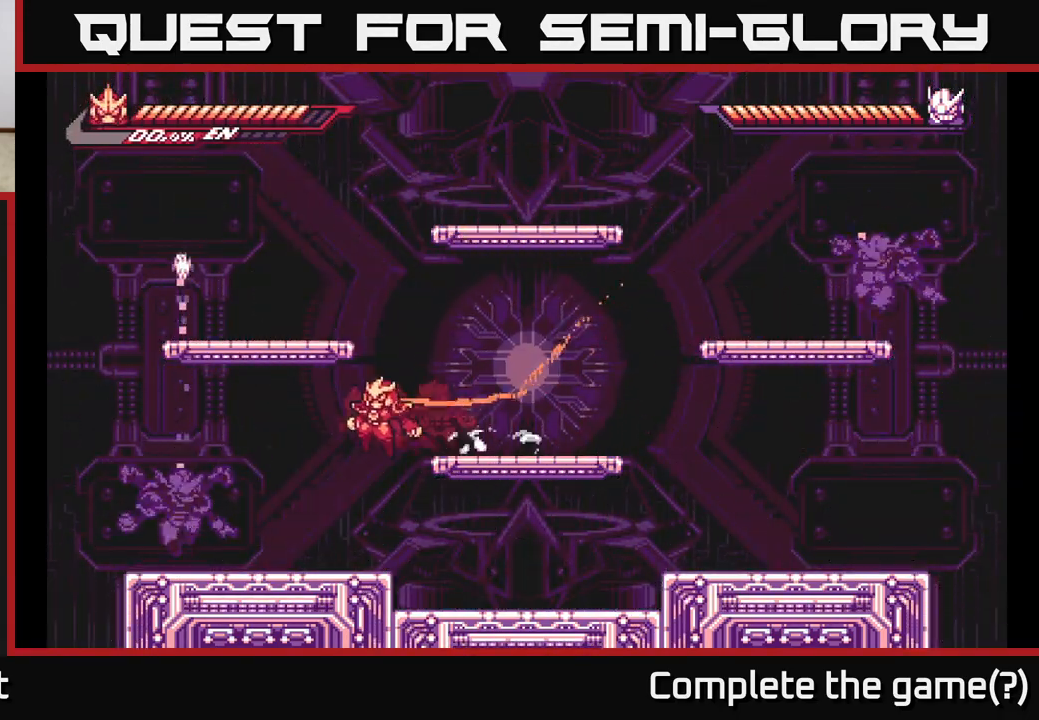
{"buttons": ["A"], "left_stick": "center", "right_stick": "center", "events": [[150, "X", "down"], [267, "L2", "up"], [267, "X", "up"], [333, "left_stick", "center"], [383, "X", "down"], [450, "A", "down"], [467, "X", "up"]]}
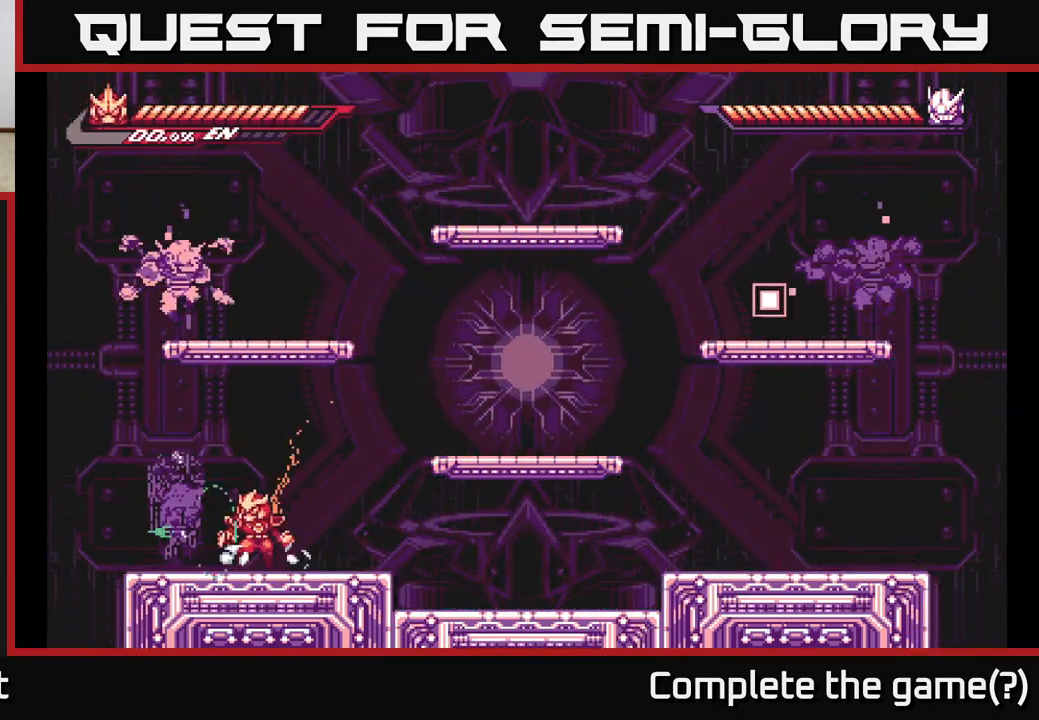
{"buttons": ["A"], "left_stick": "center", "right_stick": "center", "events": [[183, "A", "up"], [250, "A", "down"], [367, "X", "down"], [500, "X", "up"]]}
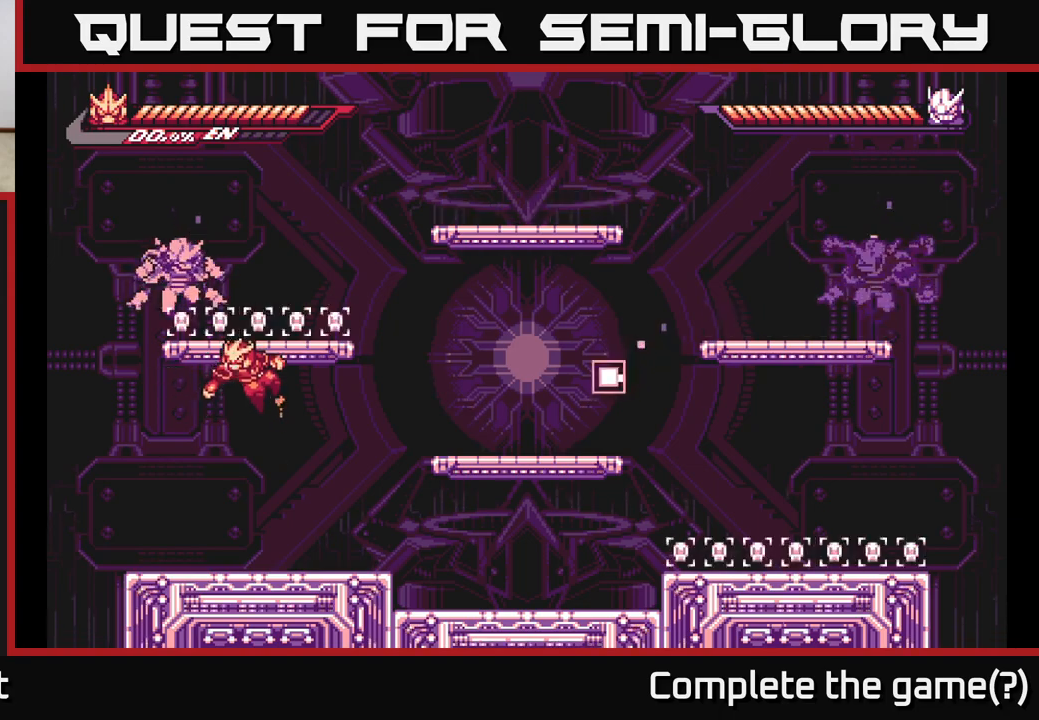
{"buttons": [], "left_stick": "center", "right_stick": "center", "events": [[100, "X", "down"], [217, "X", "up"], [267, "A", "up"], [300, "left_stick", "up-left"], [483, "left_stick", "center"]]}
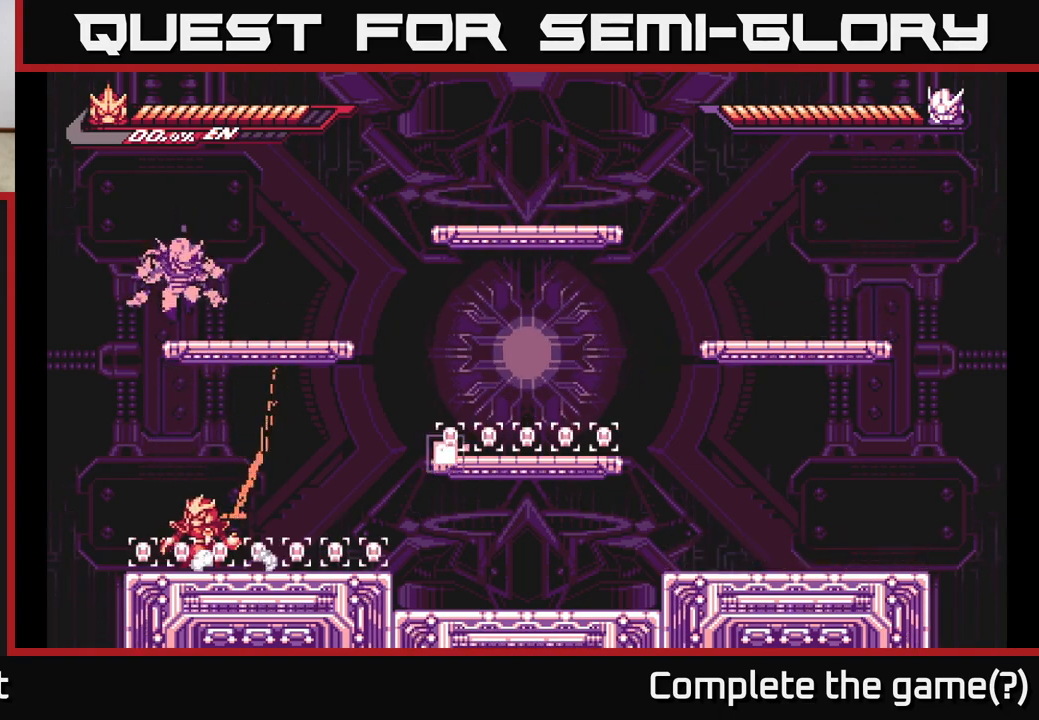
{"buttons": ["A"], "left_stick": "up", "right_stick": "center", "events": [[150, "A", "down"], [183, "left_stick", "up"], [350, "X", "down"], [500, "X", "up"]]}
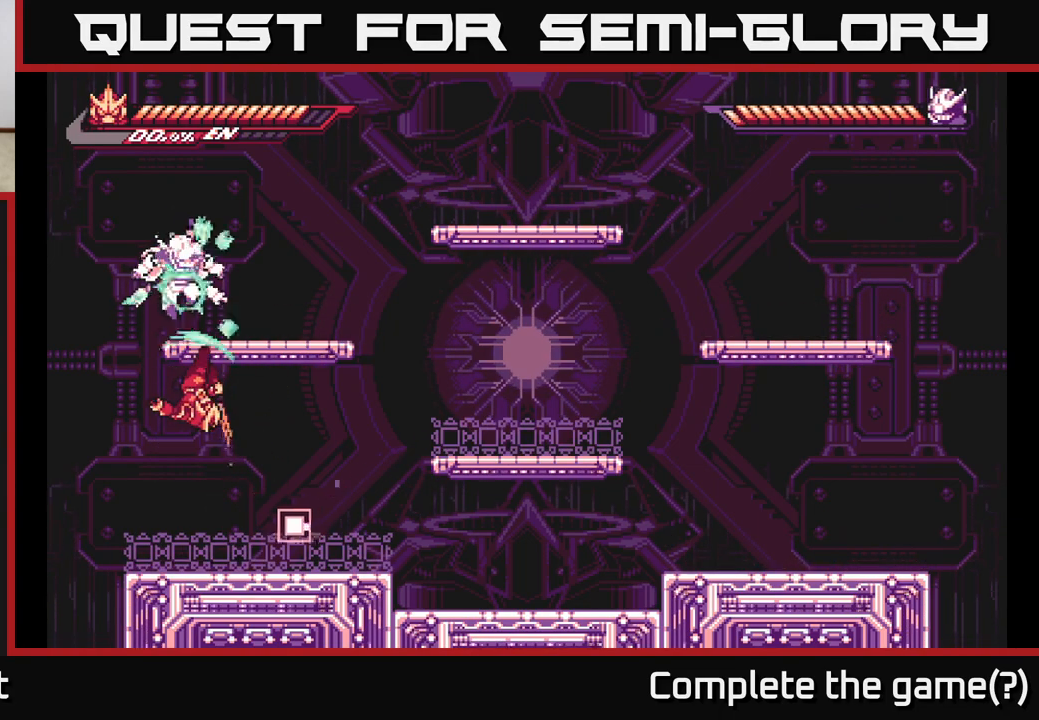
{"buttons": ["A", "L2"], "left_stick": "up-right", "right_stick": "center", "events": [[17, "A", "up"], [133, "left_stick", "up-right"], [233, "A", "down"], [233, "L2", "down"]]}
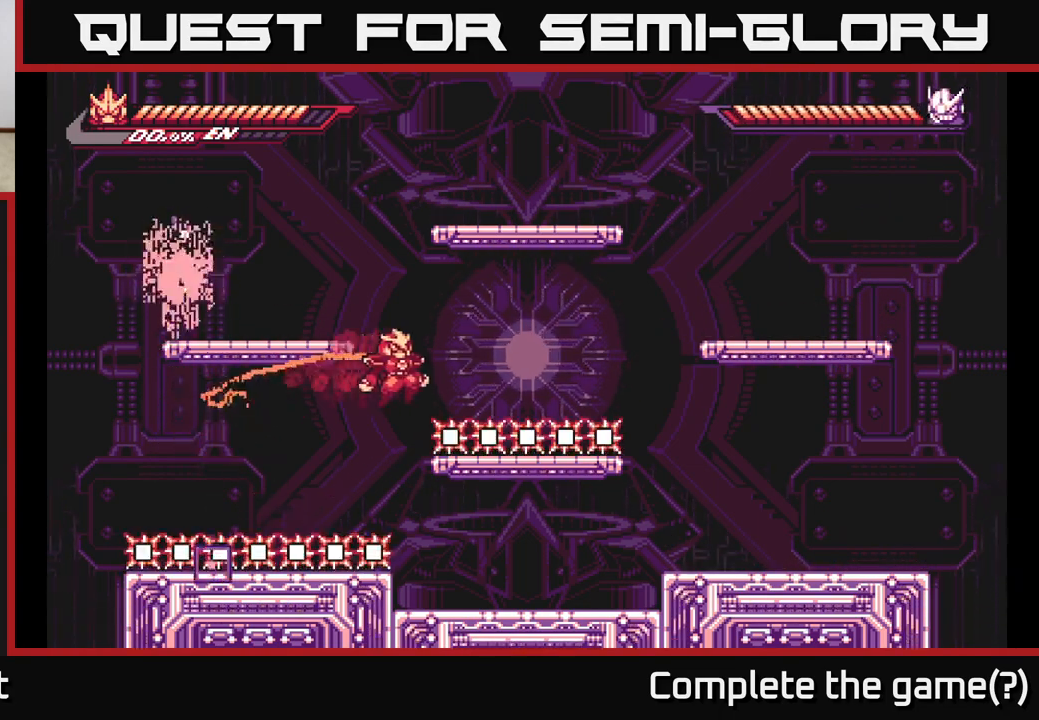
{"buttons": ["A"], "left_stick": "center", "right_stick": "center", "events": [[167, "X", "down"], [200, "A", "up"], [200, "left_stick", "up-left"], [300, "X", "up"], [317, "L2", "up"], [317, "left_stick", "center"], [417, "A", "down"]]}
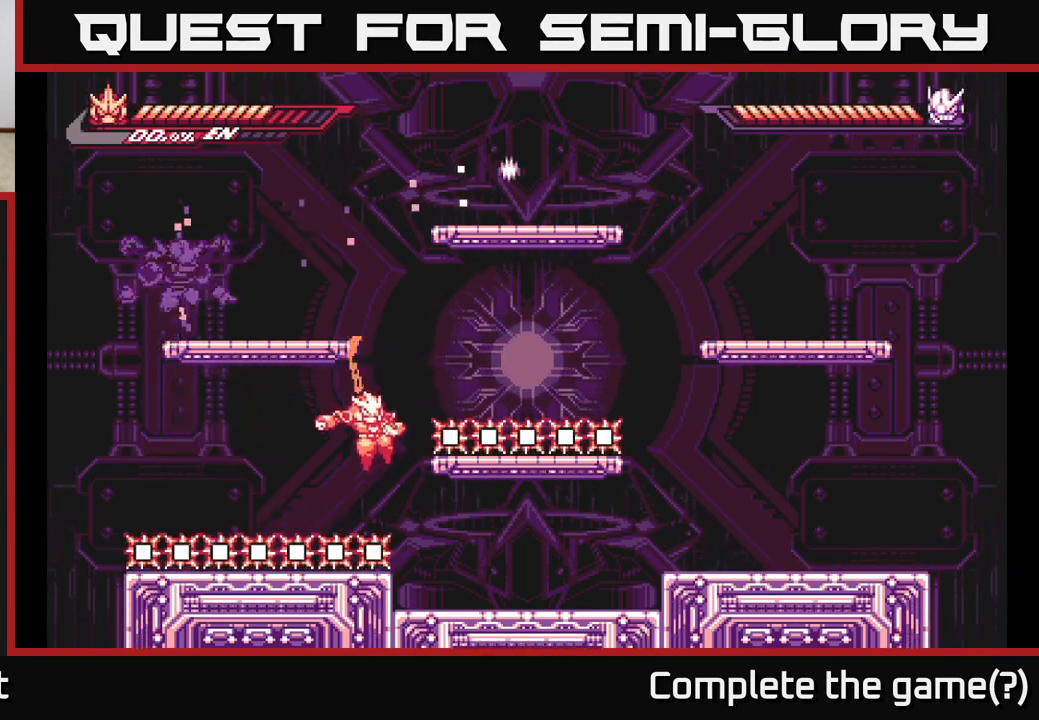
{"buttons": ["A", "L2"], "left_stick": "right", "right_stick": "center", "events": [[83, "A", "up"], [100, "L2", "down"], [200, "L2", "up"], [267, "A", "down"], [267, "left_stick", "right"], [300, "L2", "down"]]}
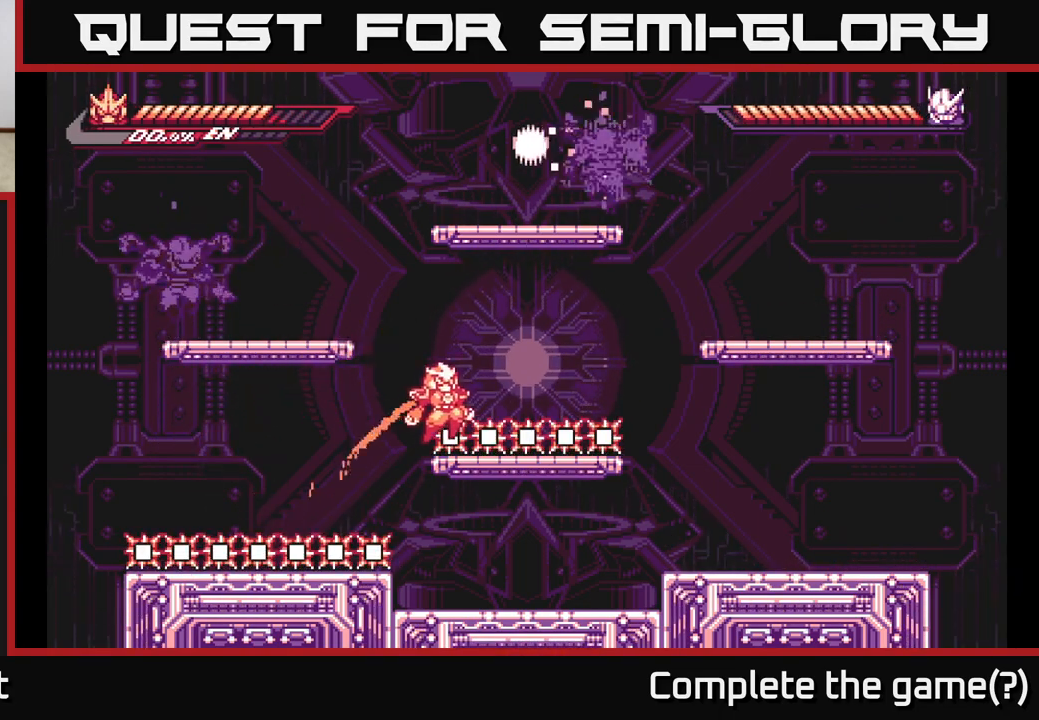
{"buttons": ["A", "L2"], "left_stick": "right", "right_stick": "center", "events": [[50, "A", "up"], [50, "L2", "up"], [183, "L2", "down"], [250, "A", "down"]]}
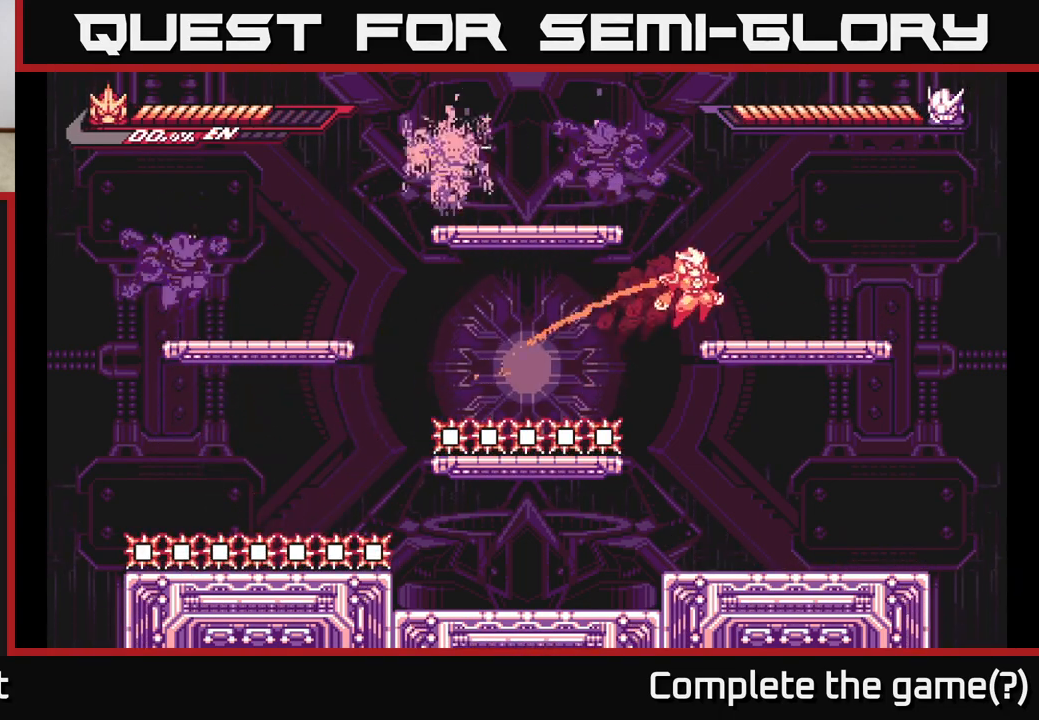
{"buttons": ["A", "X", "L2"], "left_stick": "left", "right_stick": "center", "events": [[117, "L2", "up"], [150, "A", "up"], [233, "L2", "down"], [233, "left_stick", "left"], [300, "A", "down"], [417, "X", "down"]]}
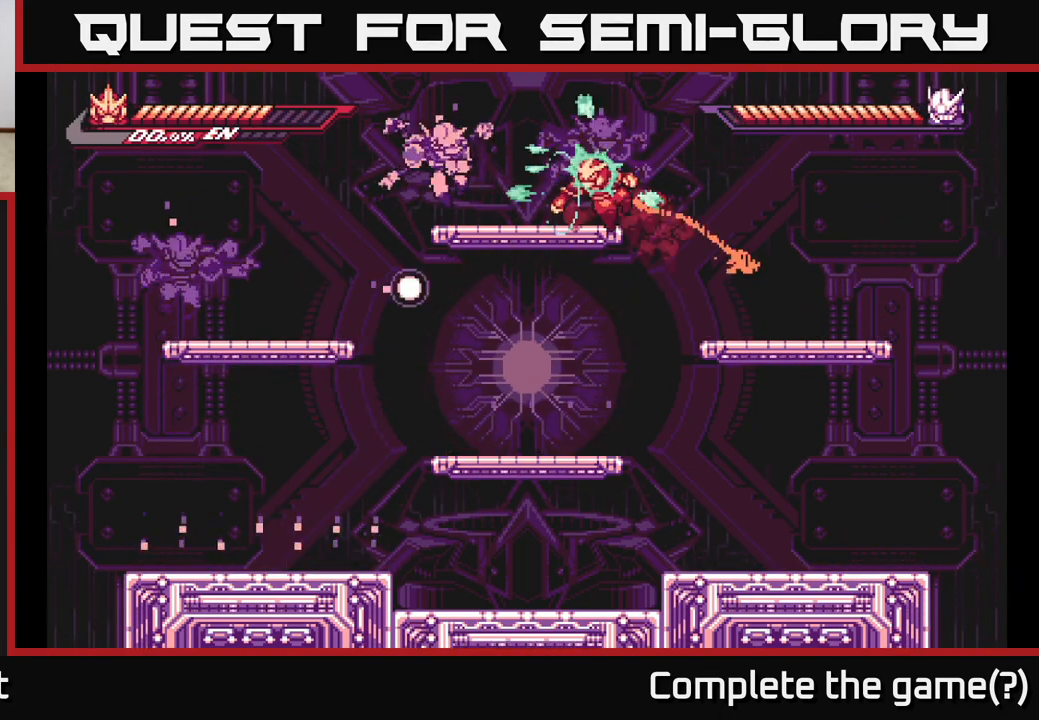
{"buttons": [], "left_stick": "center", "right_stick": "center", "events": [[17, "X", "up"], [100, "X", "down"], [217, "L2", "up"], [217, "X", "up"], [233, "A", "up"], [250, "left_stick", "center"], [317, "X", "down"], [417, "X", "up"]]}
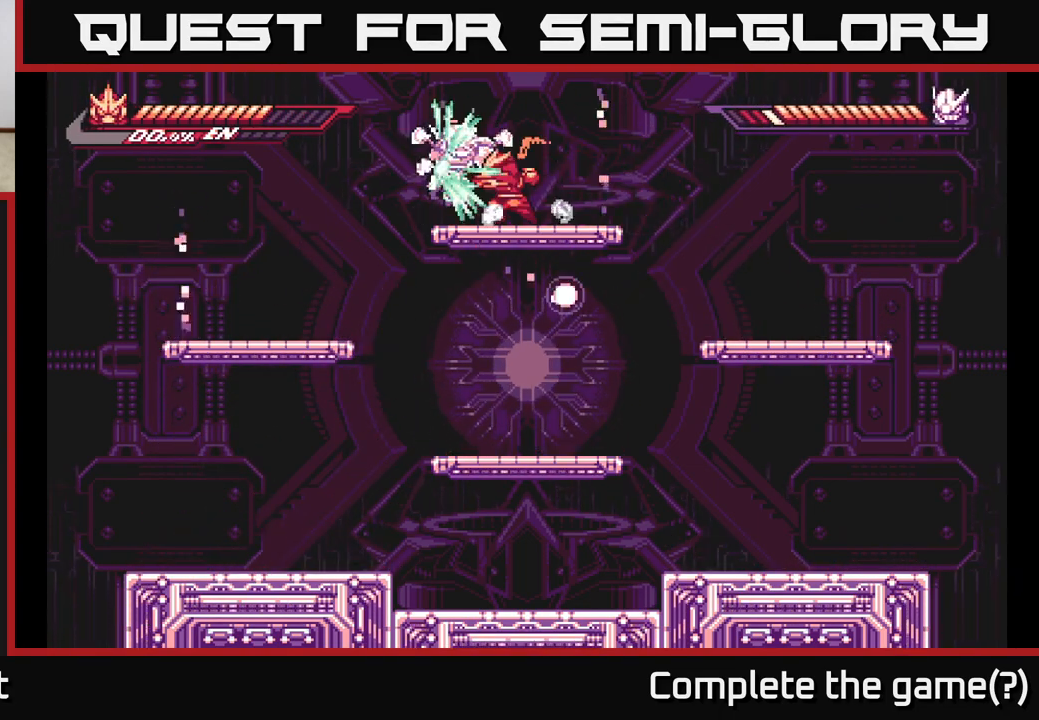
{"buttons": ["X"], "left_stick": "down", "right_stick": "center", "events": [[17, "X", "down"], [117, "X", "up"], [217, "X", "down"], [350, "X", "up"], [367, "left_stick", "down"], [417, "X", "down"]]}